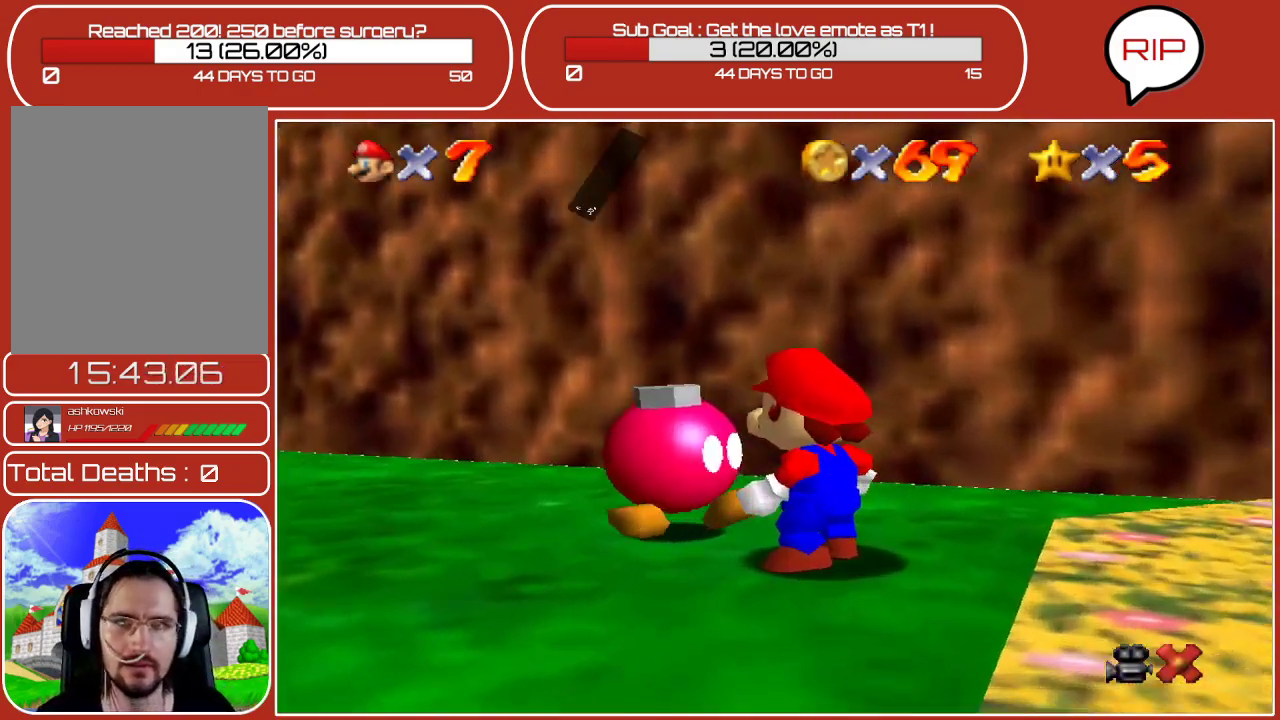
Gameplay with a controller (Nintendo layout); each line is a JSON object with the inputs held at the frame after it. "events" lists button and stick changes between this image and that frame as [ms after this image, input, new state], when the widget could be followed in between. Not read: L3 R3.
{"buttons": [], "left_stick": "down-left", "events": [[100, "A", "down"], [250, "A", "up"], [333, "A", "down"], [417, "A", "up"]]}
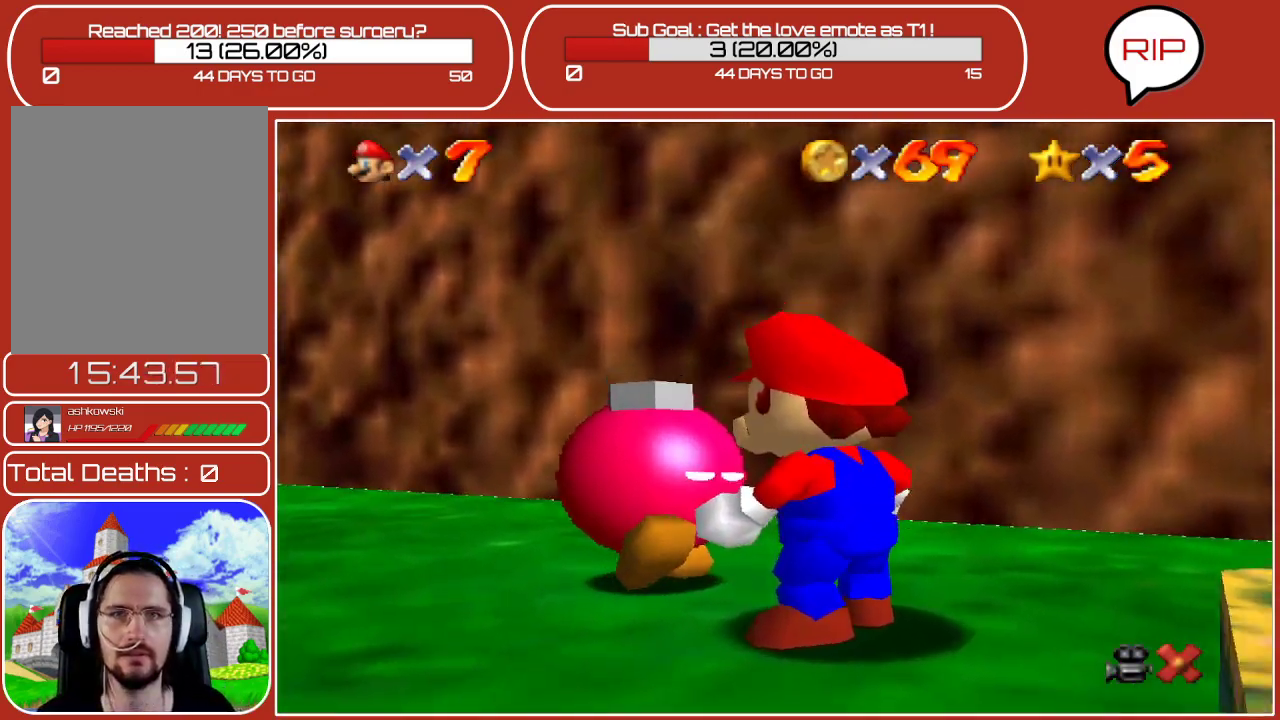
{"buttons": [], "left_stick": "down-left", "events": []}
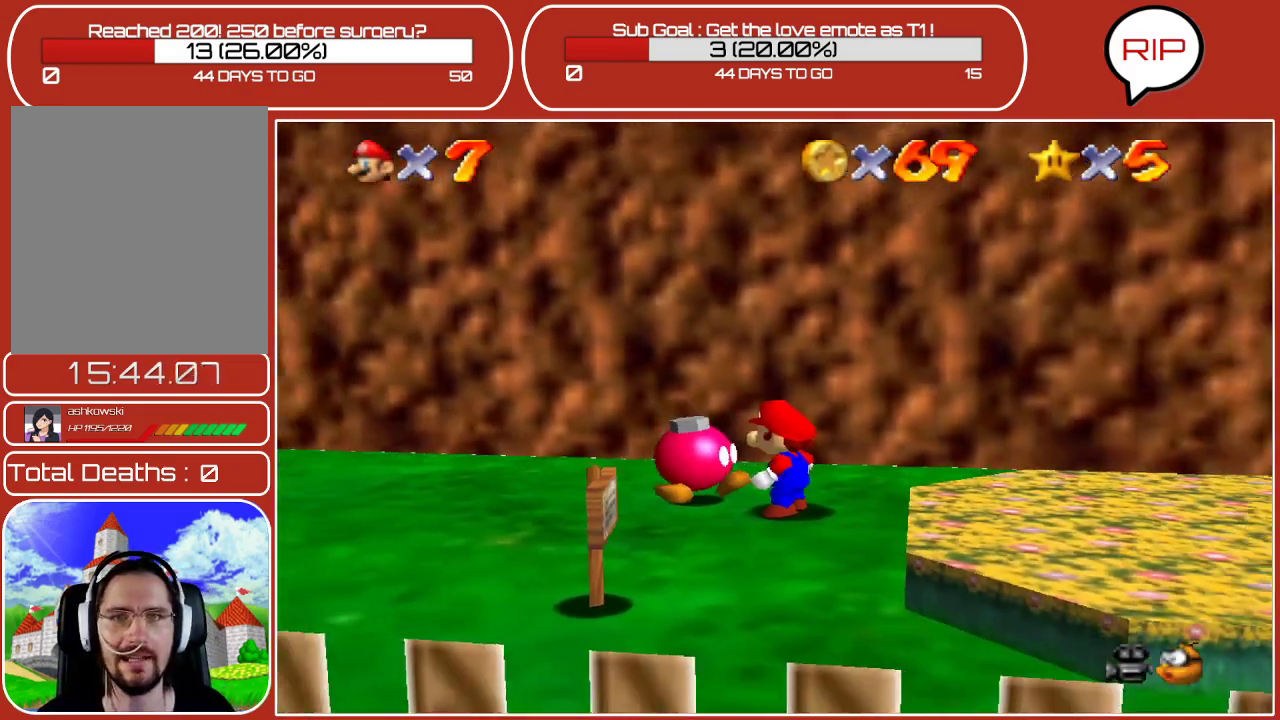
{"buttons": [], "left_stick": "down-left", "events": []}
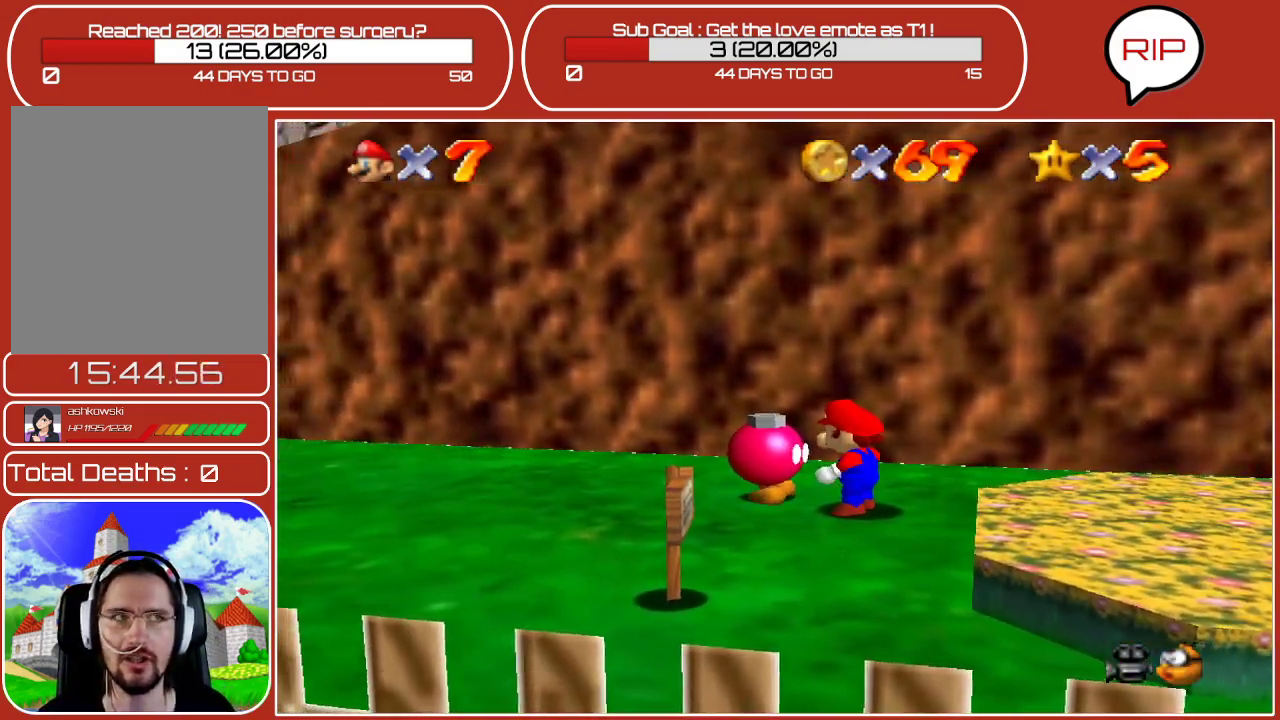
{"buttons": [], "left_stick": "left", "events": [[283, "left_stick", "left"]]}
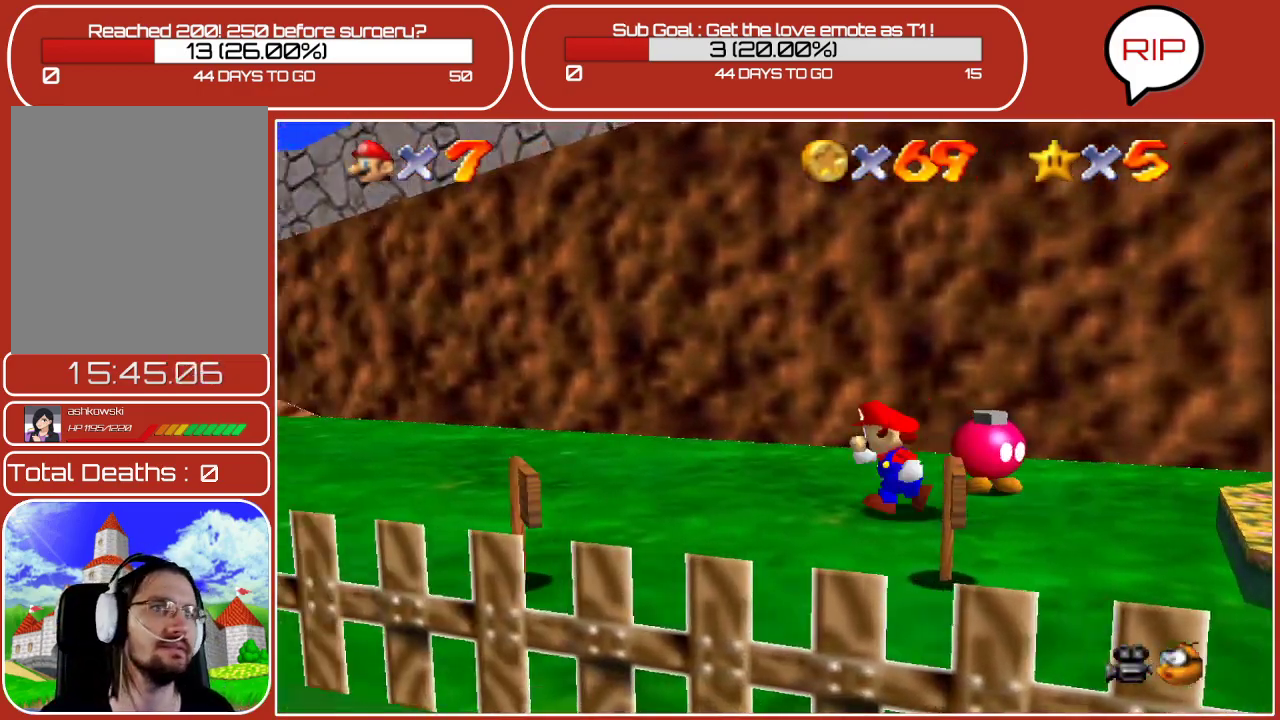
{"buttons": ["B"], "left_stick": "left", "events": [[167, "A", "down"], [333, "A", "up"], [433, "B", "down"]]}
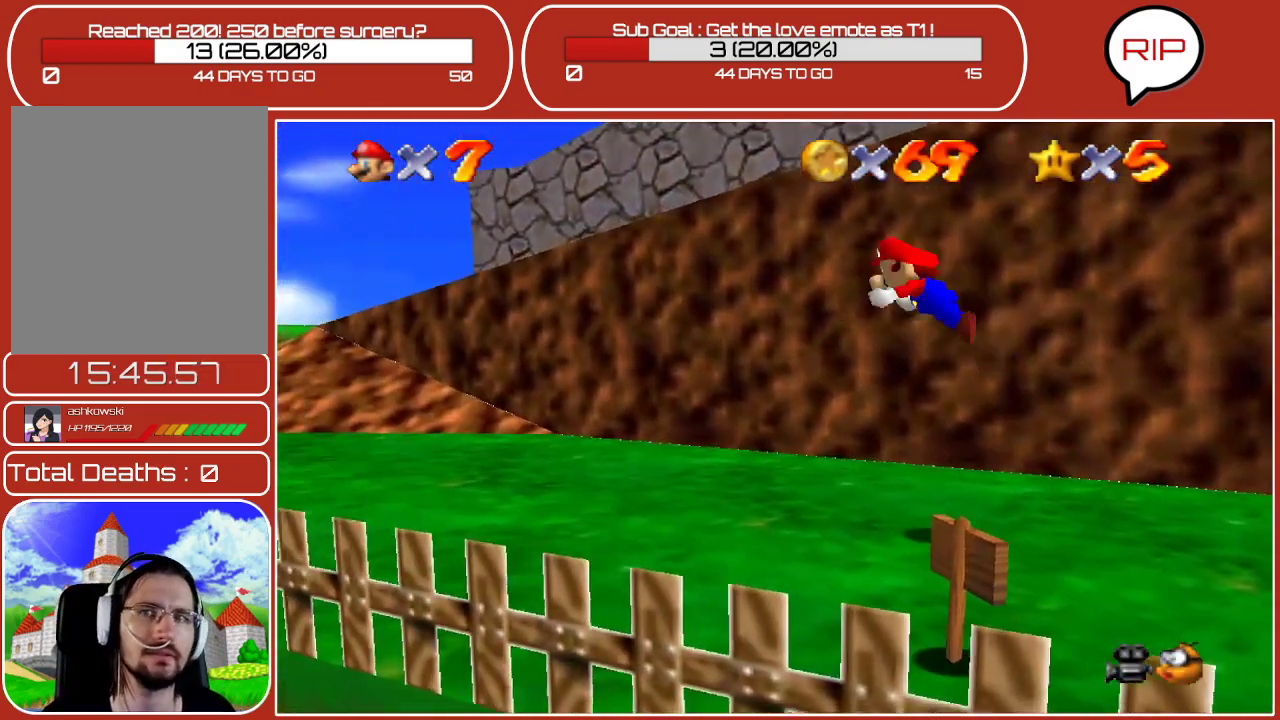
{"buttons": [], "left_stick": "up-left", "events": [[100, "B", "up"], [400, "A", "down"], [500, "A", "up"], [500, "left_stick", "up-left"]]}
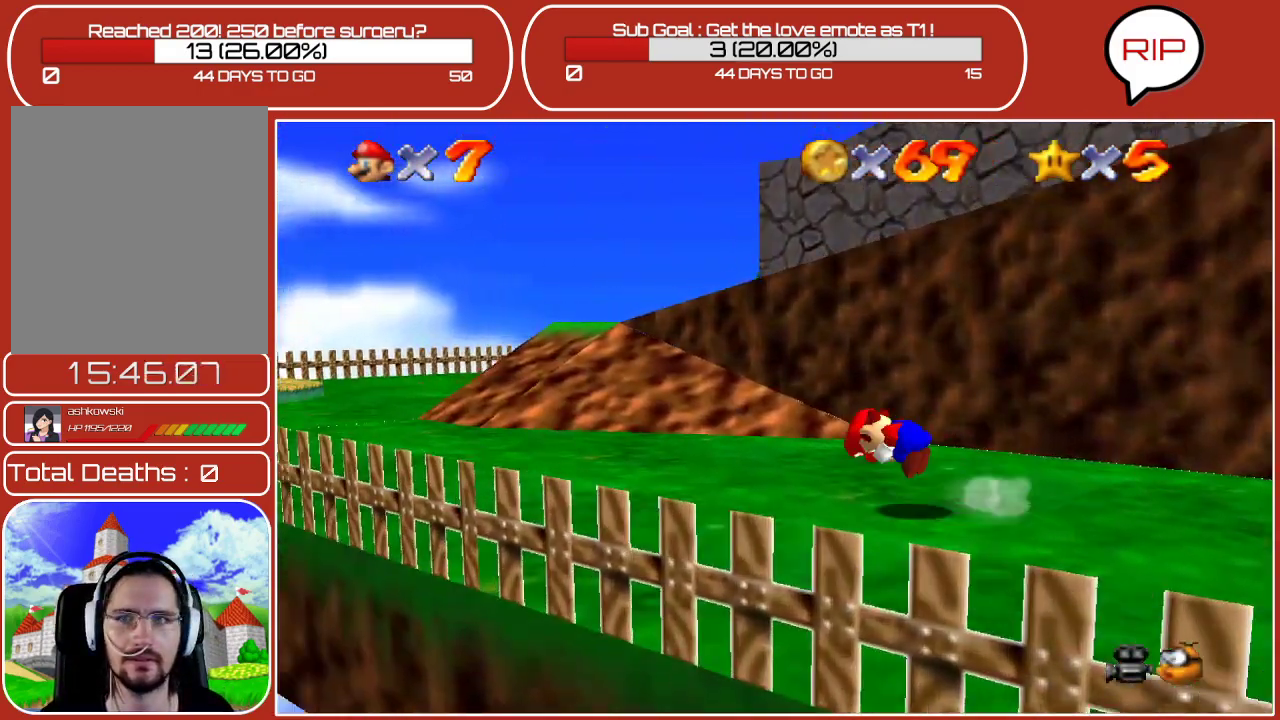
{"buttons": [], "left_stick": "up-left", "events": []}
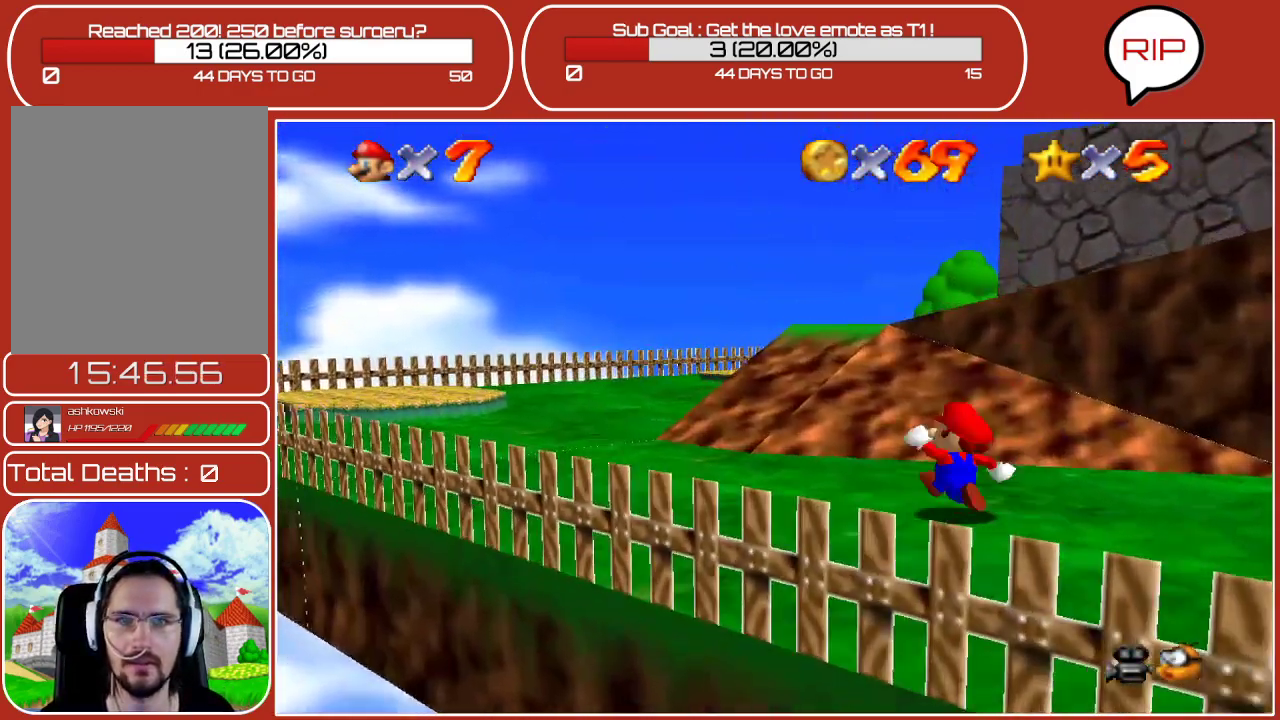
{"buttons": ["A"], "left_stick": "up-left", "events": [[100, "left_stick", "up"], [317, "A", "down"], [417, "left_stick", "up-left"]]}
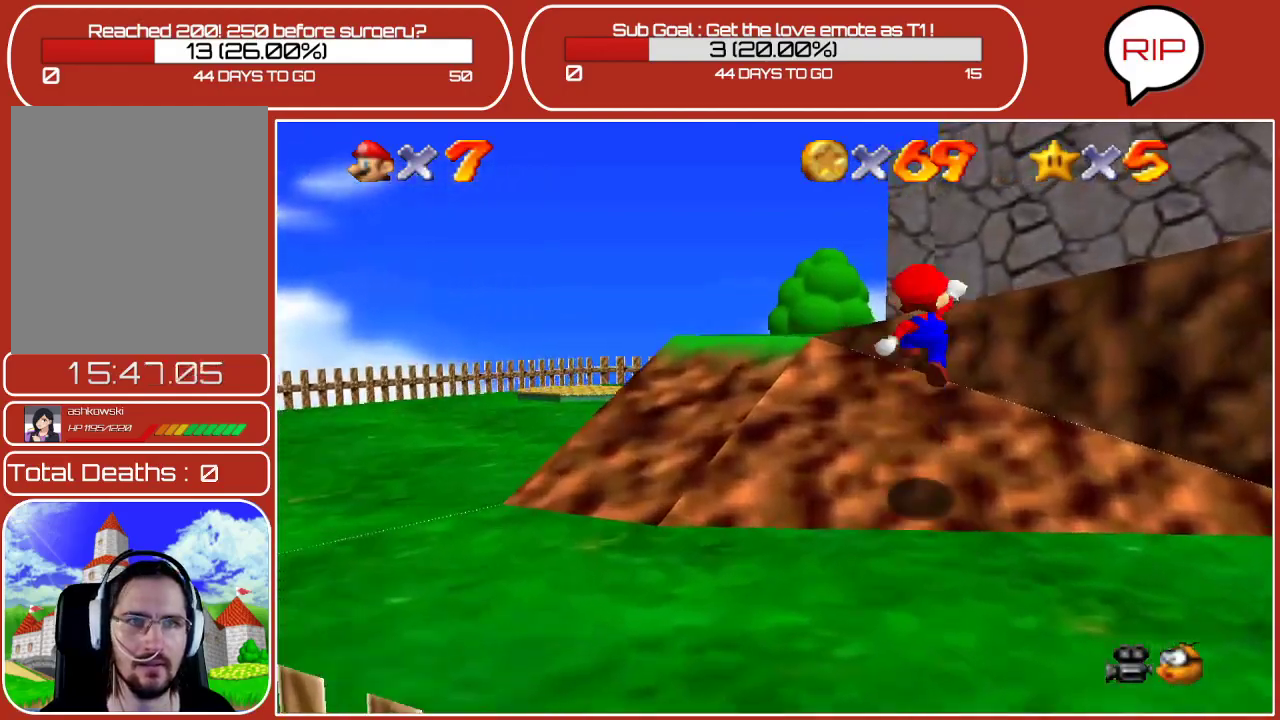
{"buttons": ["A"], "left_stick": "up", "events": [[183, "A", "up"], [417, "left_stick", "up"], [450, "A", "down"]]}
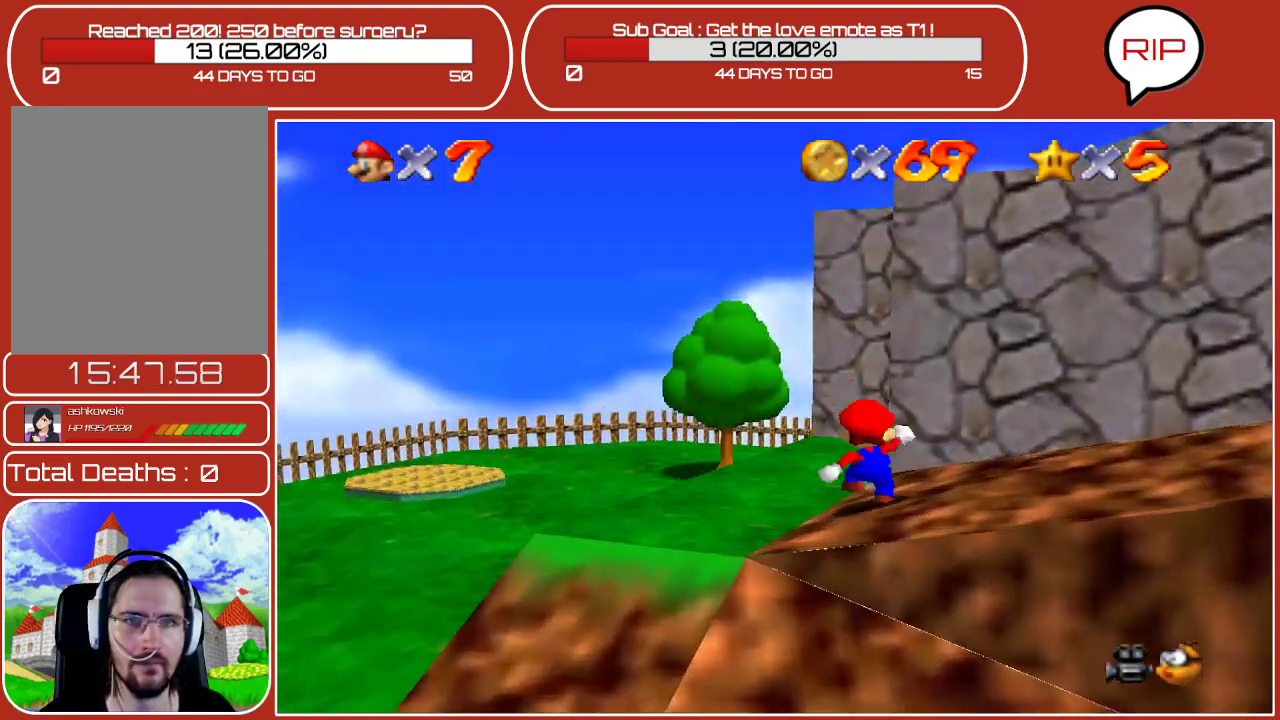
{"buttons": [], "left_stick": "up", "events": [[417, "A", "up"]]}
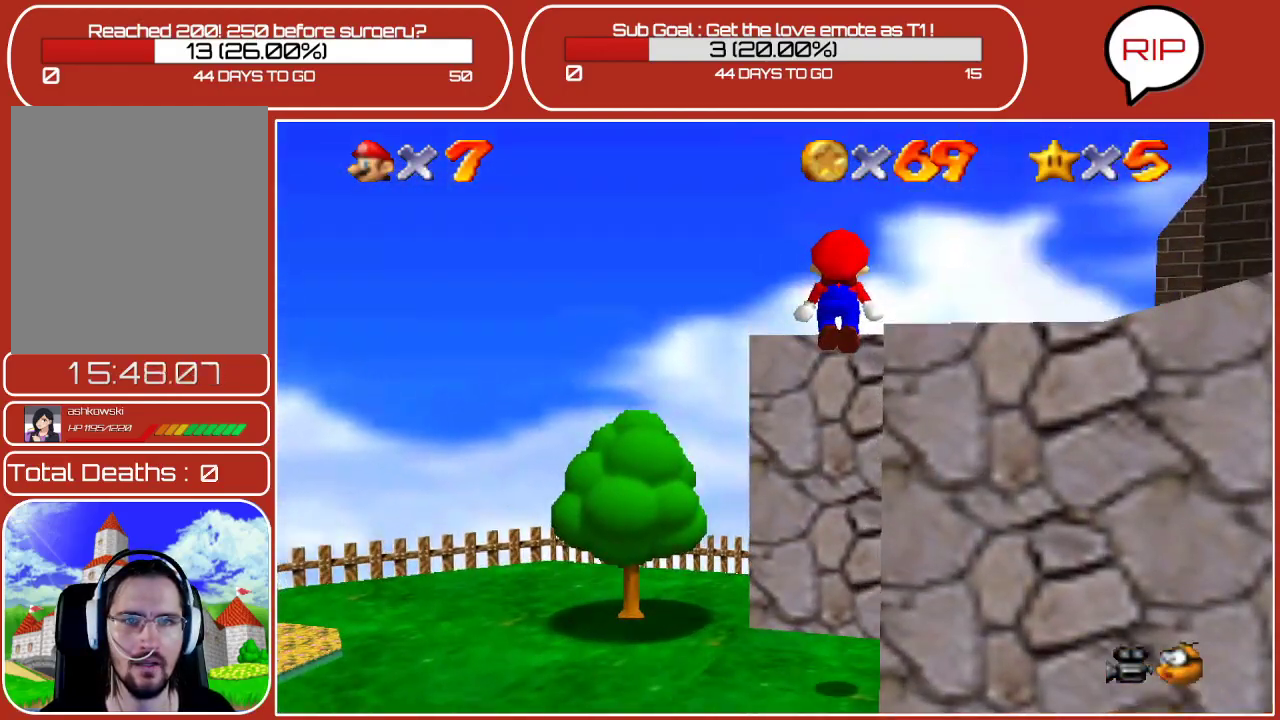
{"buttons": [], "left_stick": "up", "events": [[17, "left_stick", "up-right"], [217, "A", "down"], [217, "left_stick", "up"], [400, "A", "up"]]}
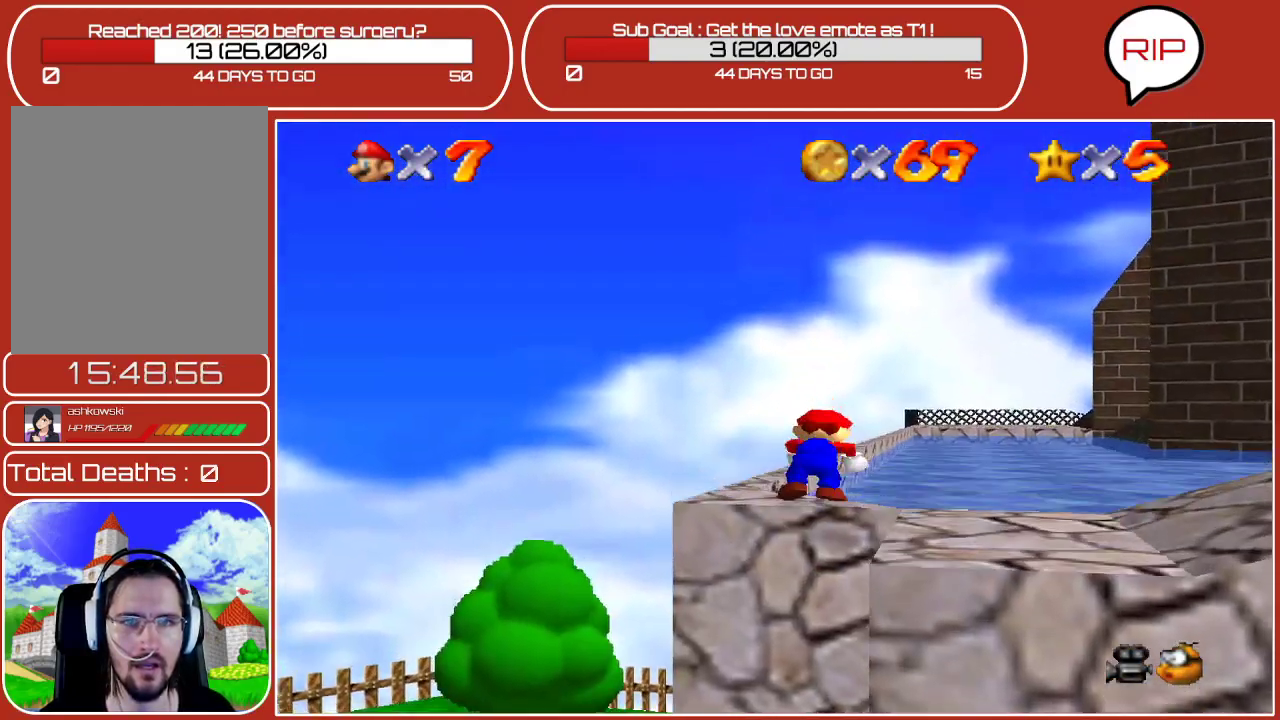
{"buttons": ["A"], "left_stick": "up-left", "events": [[183, "left_stick", "up-left"], [400, "A", "down"]]}
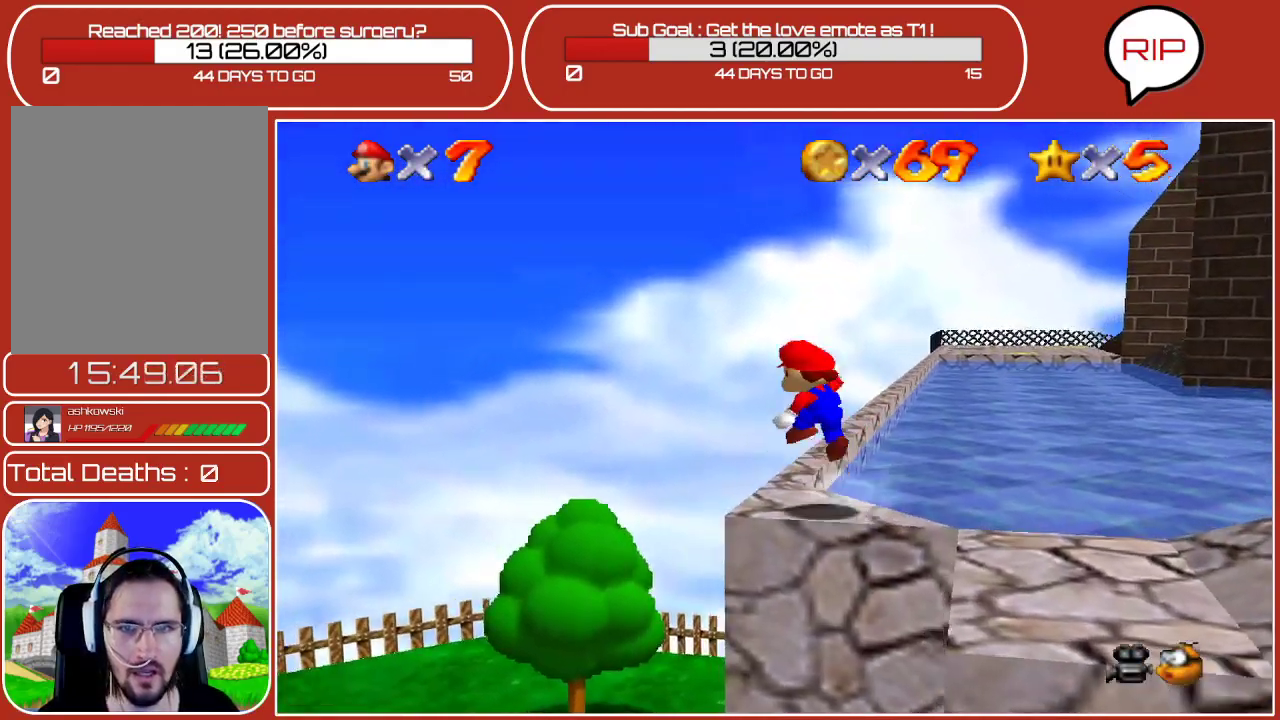
{"buttons": [], "left_stick": "up", "events": [[17, "A", "up"], [233, "left_stick", "up"]]}
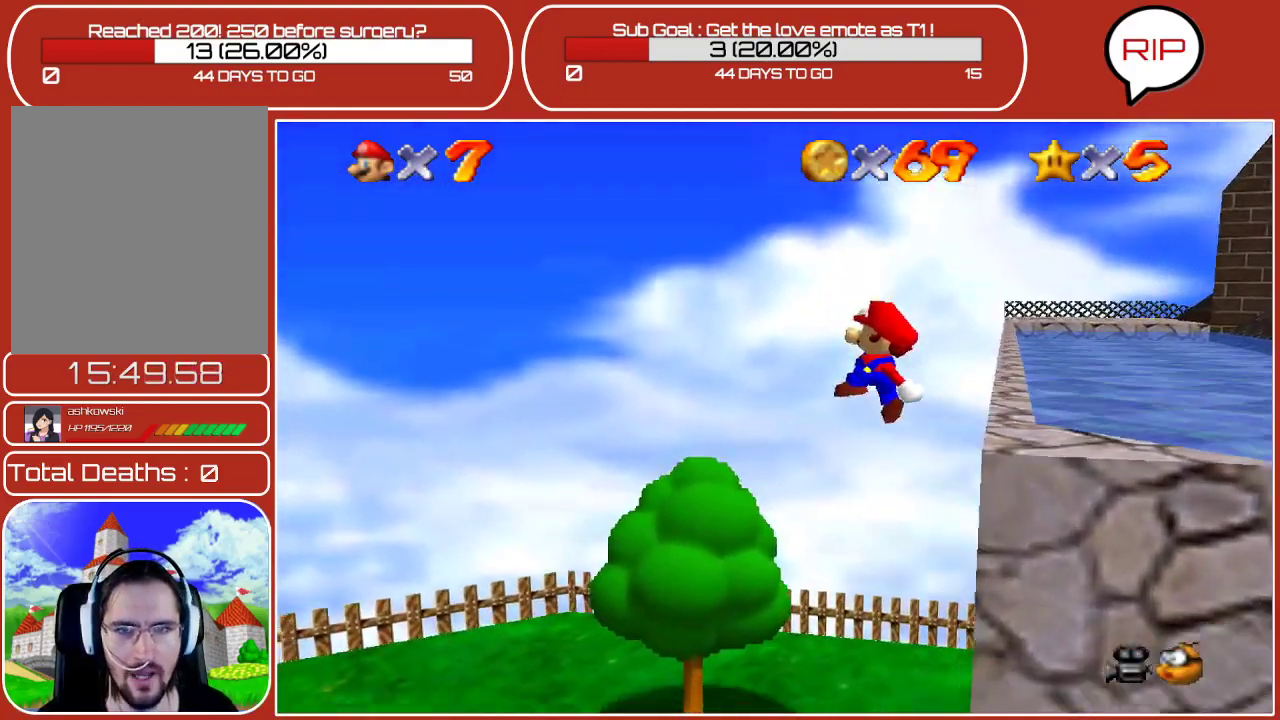
{"buttons": ["A"], "left_stick": "center", "events": [[200, "left_stick", "up-left"], [383, "left_stick", "center"], [433, "A", "down"]]}
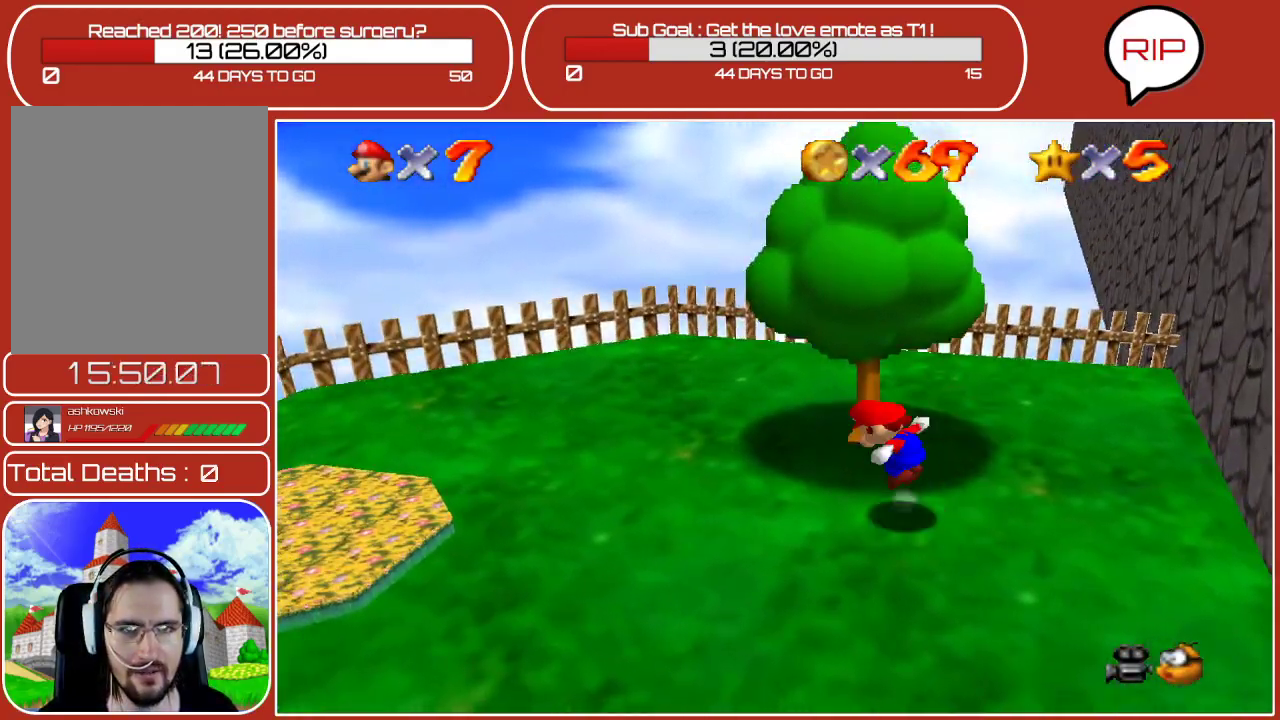
{"buttons": [], "left_stick": "right", "events": [[67, "left_stick", "up-right"], [117, "A", "up"], [333, "left_stick", "right"]]}
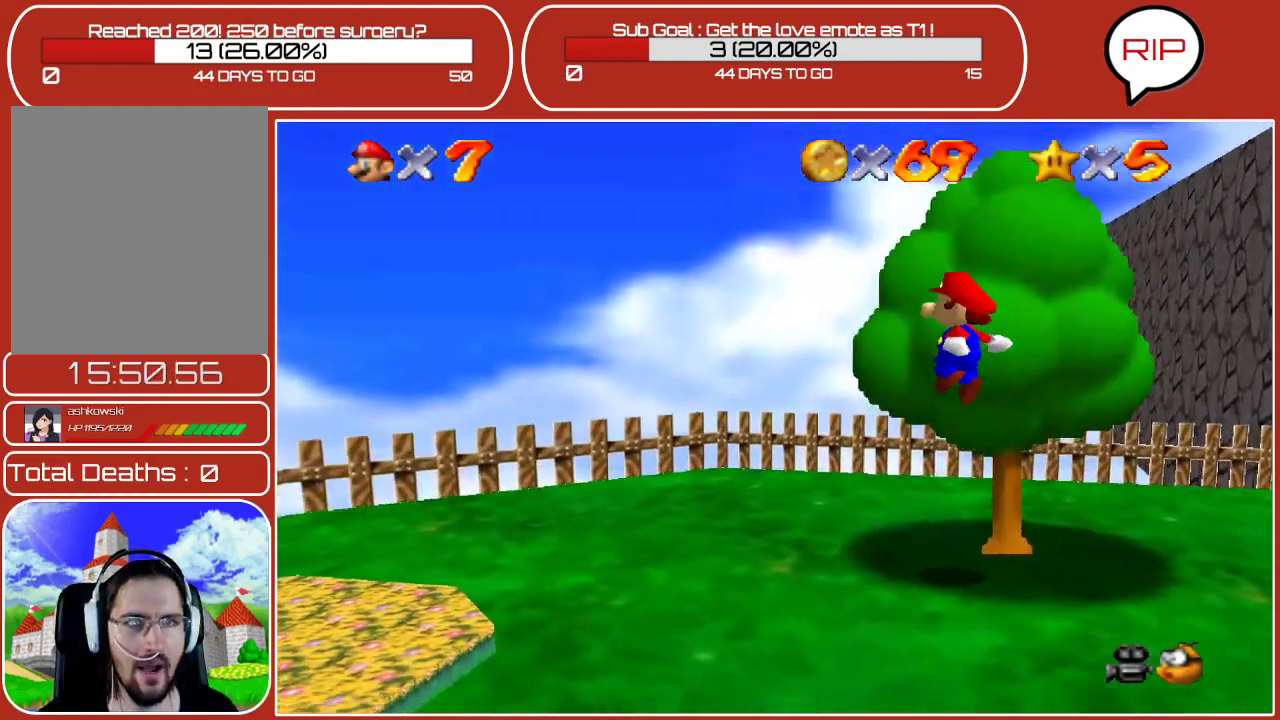
{"buttons": [], "left_stick": "up", "events": [[383, "left_stick", "up"]]}
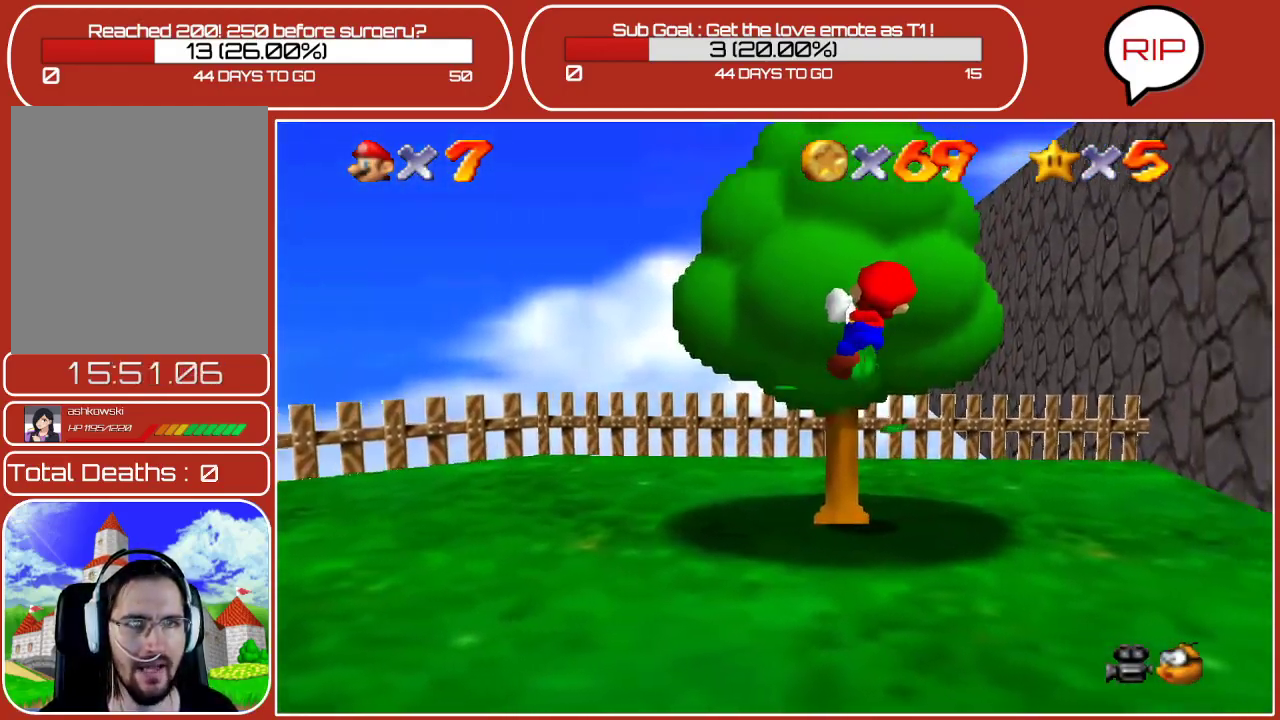
{"buttons": [], "left_stick": "up", "events": []}
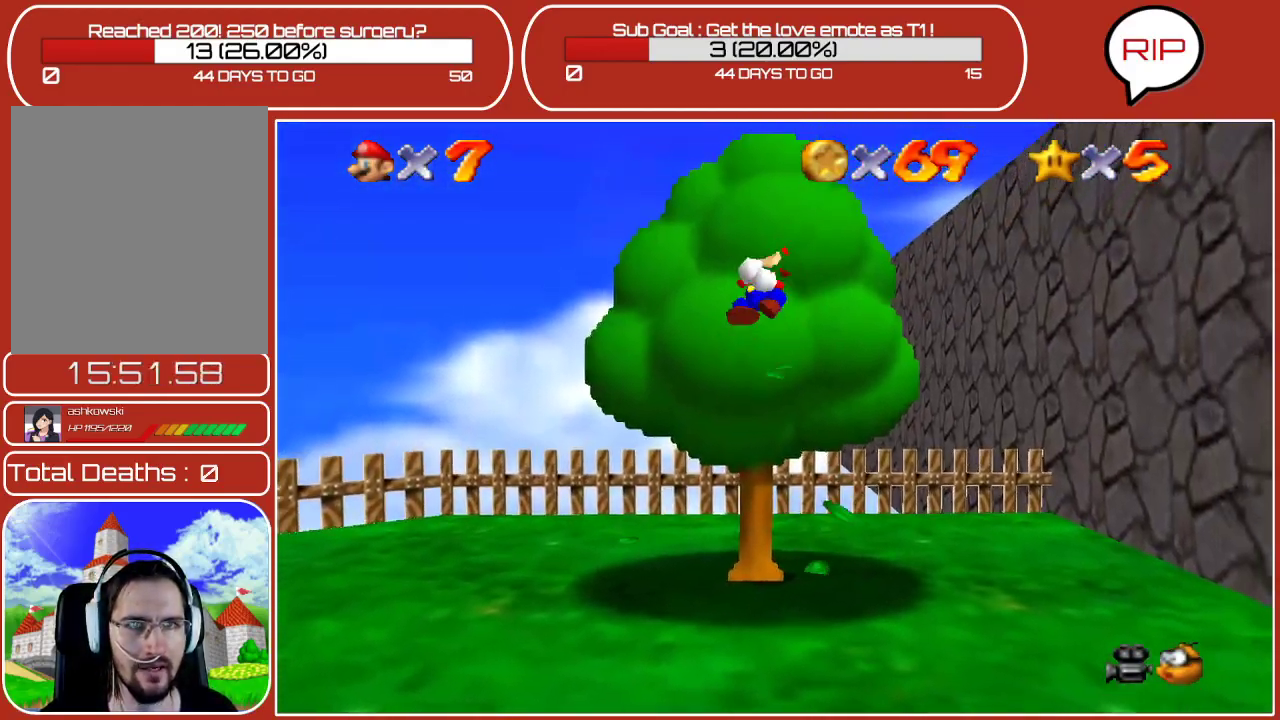
{"buttons": [], "left_stick": "up", "events": []}
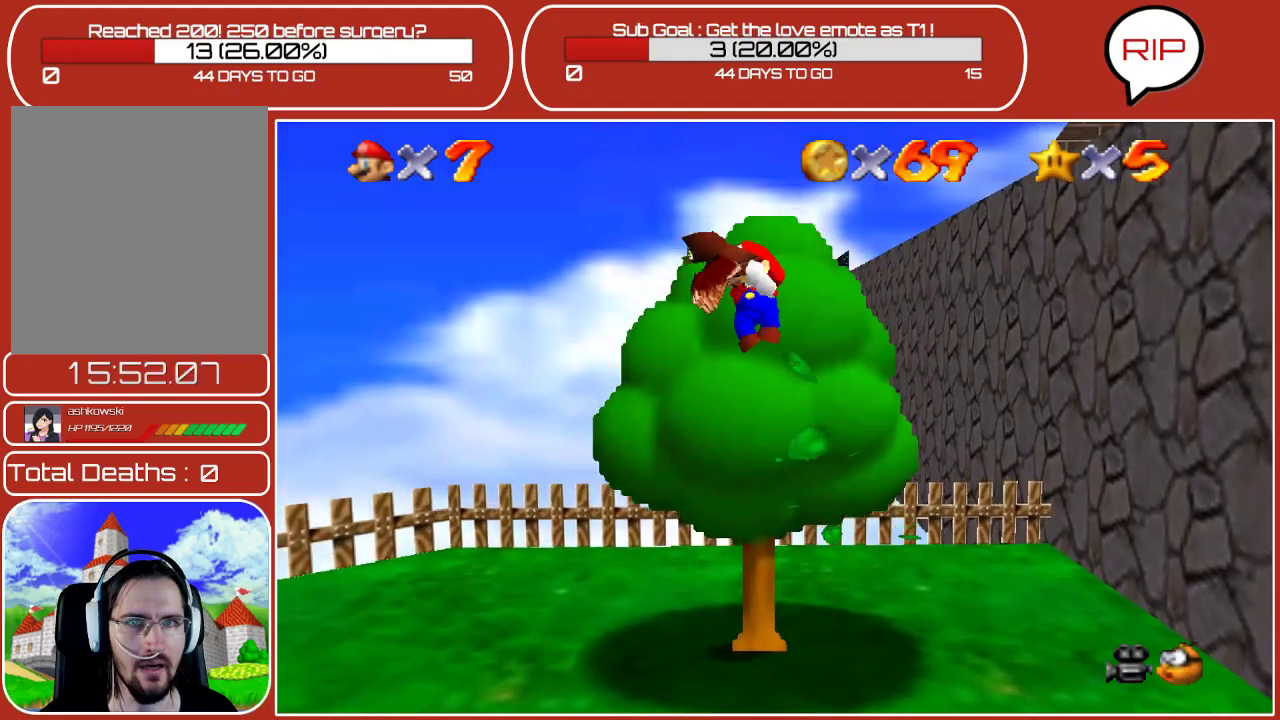
{"buttons": [], "left_stick": "center", "events": [[383, "left_stick", "center"]]}
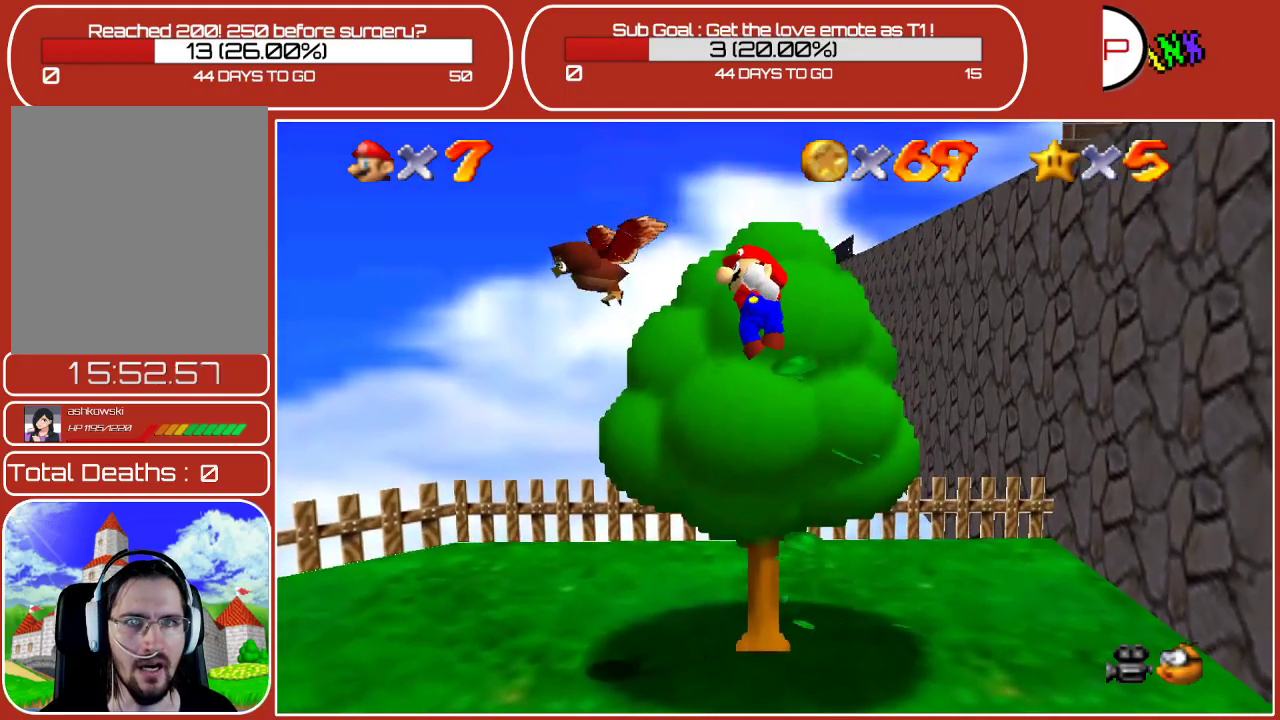
{"buttons": [], "left_stick": "up", "events": [[400, "left_stick", "up"]]}
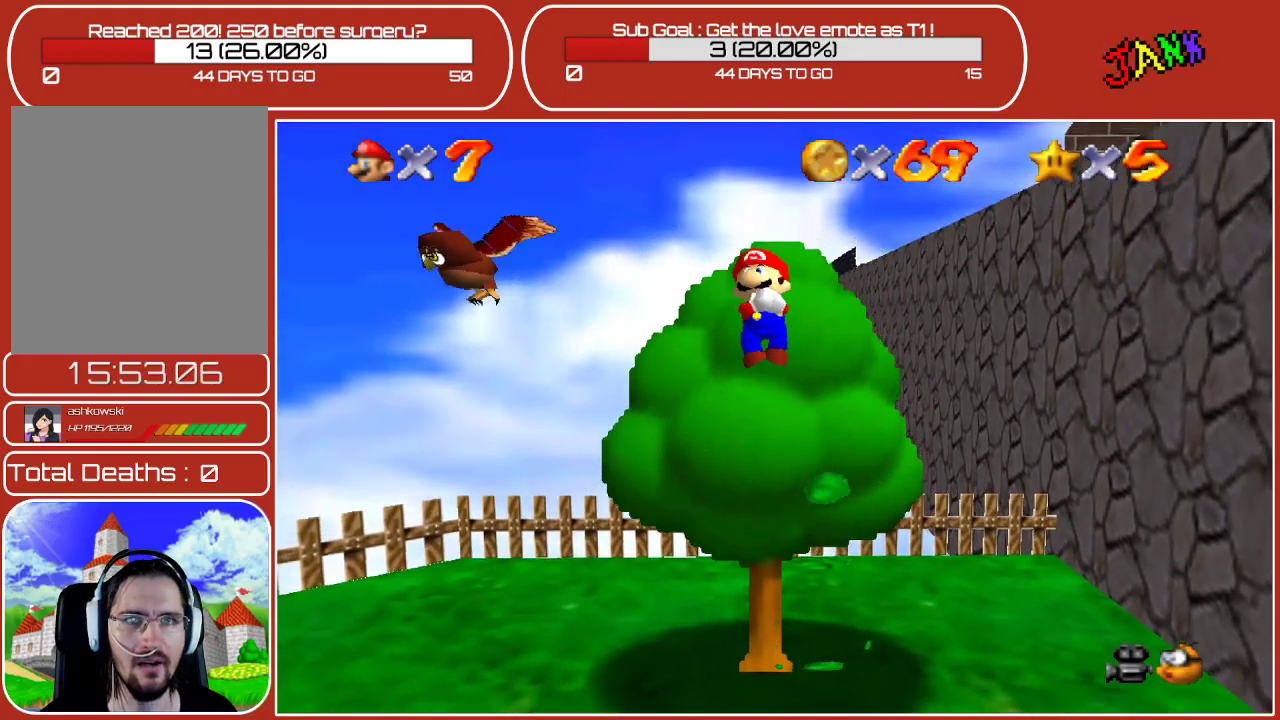
{"buttons": [], "left_stick": "left", "events": [[133, "left_stick", "center"], [317, "left_stick", "left"]]}
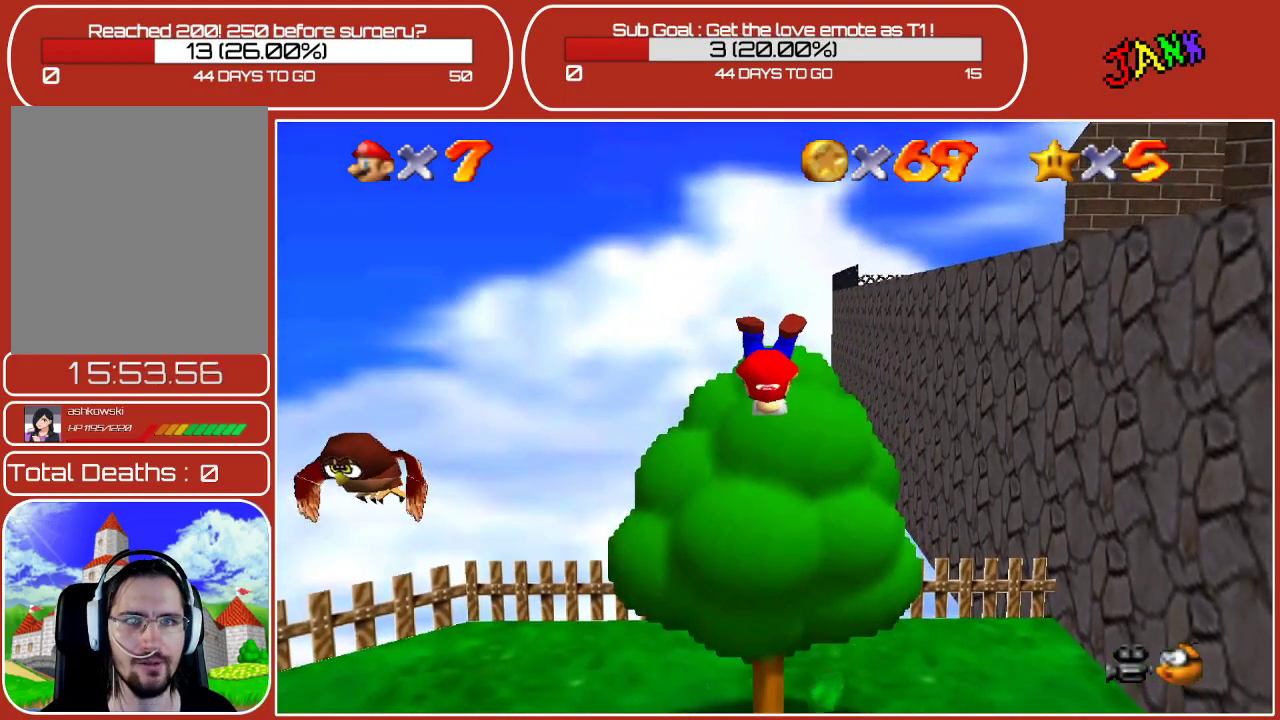
{"buttons": [], "left_stick": "right", "events": [[200, "left_stick", "center"], [417, "left_stick", "right"]]}
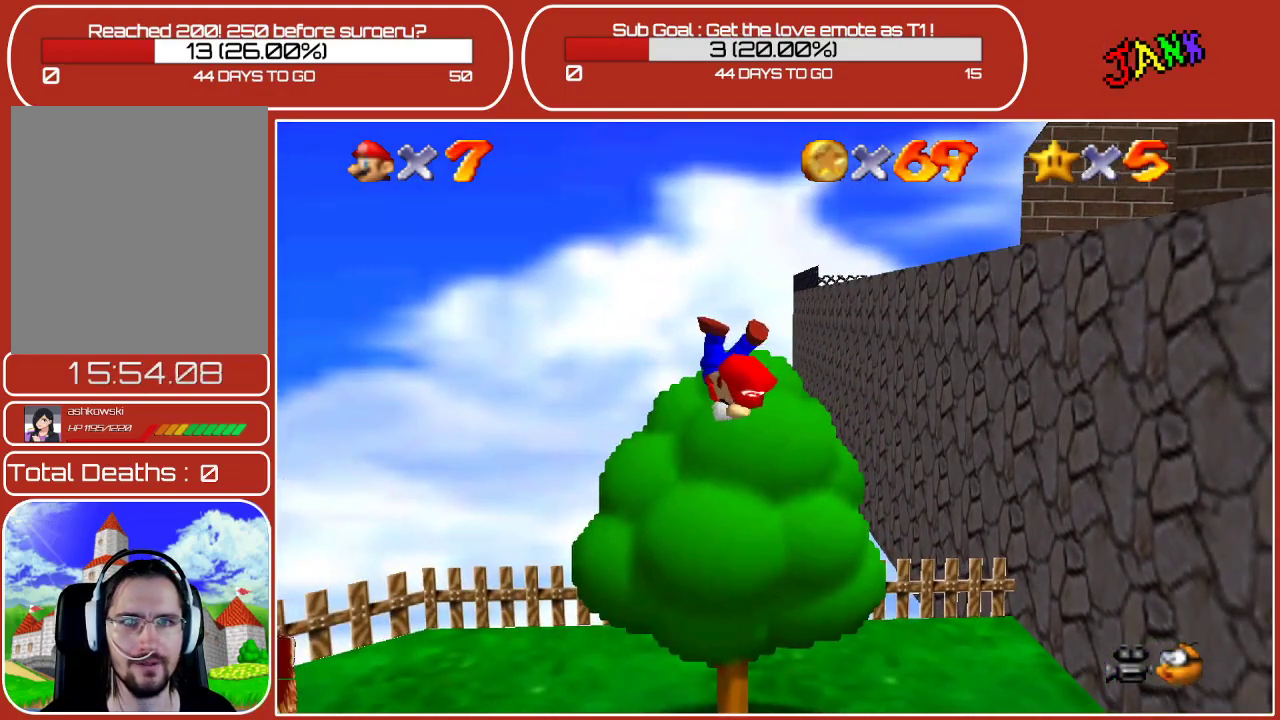
{"buttons": ["A"], "left_stick": "down", "events": [[217, "A", "down"], [233, "left_stick", "center"], [400, "left_stick", "down"]]}
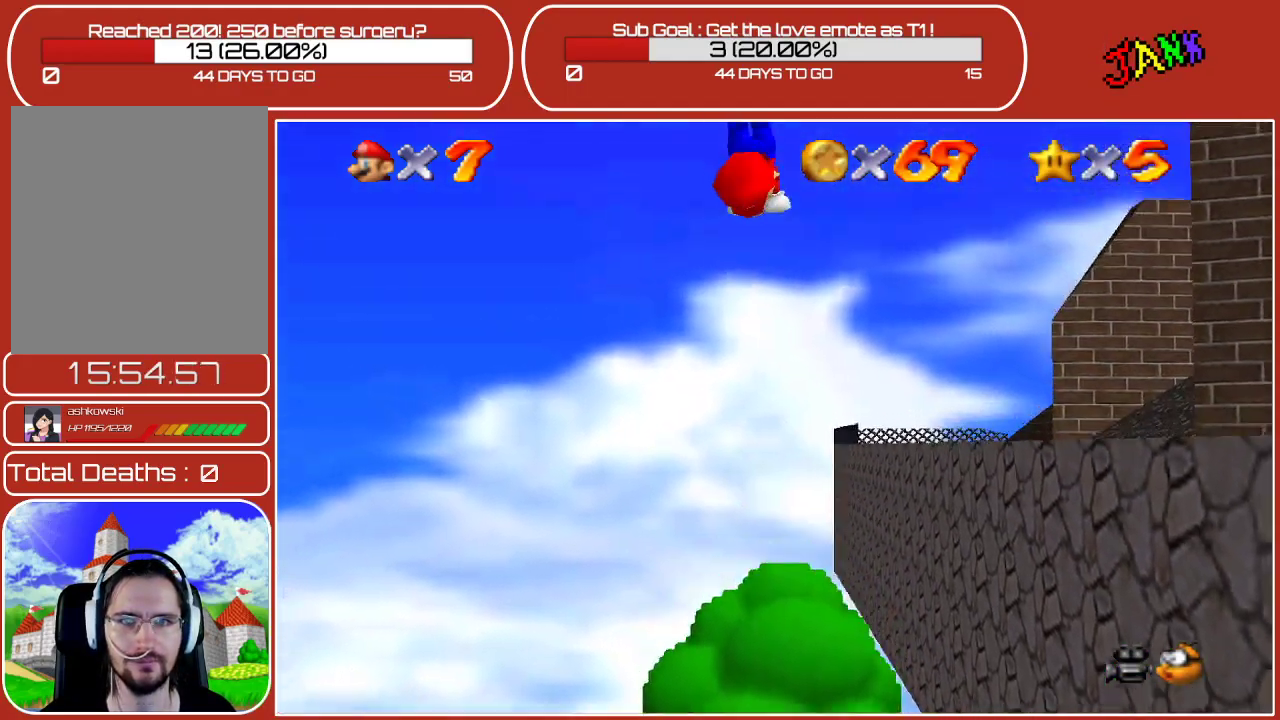
{"buttons": [], "left_stick": "up", "events": [[50, "A", "up"], [100, "left_stick", "down-left"], [317, "left_stick", "up-left"], [383, "left_stick", "up"]]}
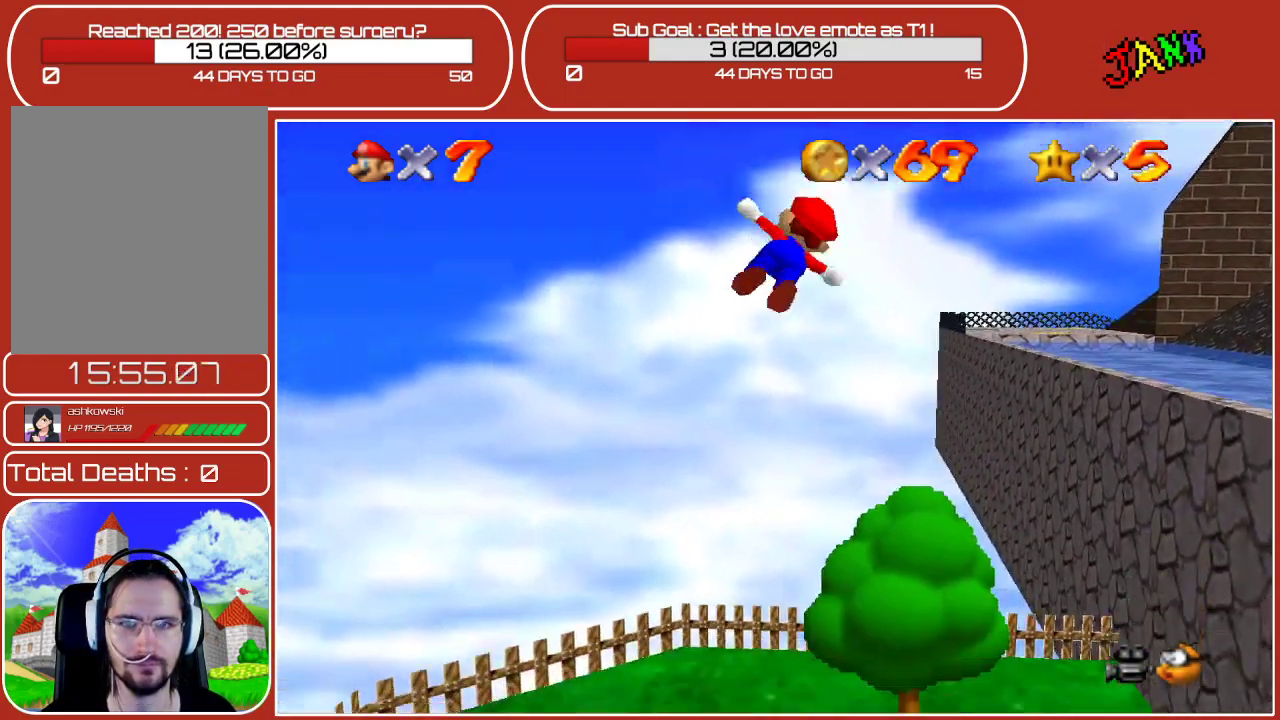
{"buttons": [], "left_stick": "up", "events": [[83, "left_stick", "center"], [267, "left_stick", "up"]]}
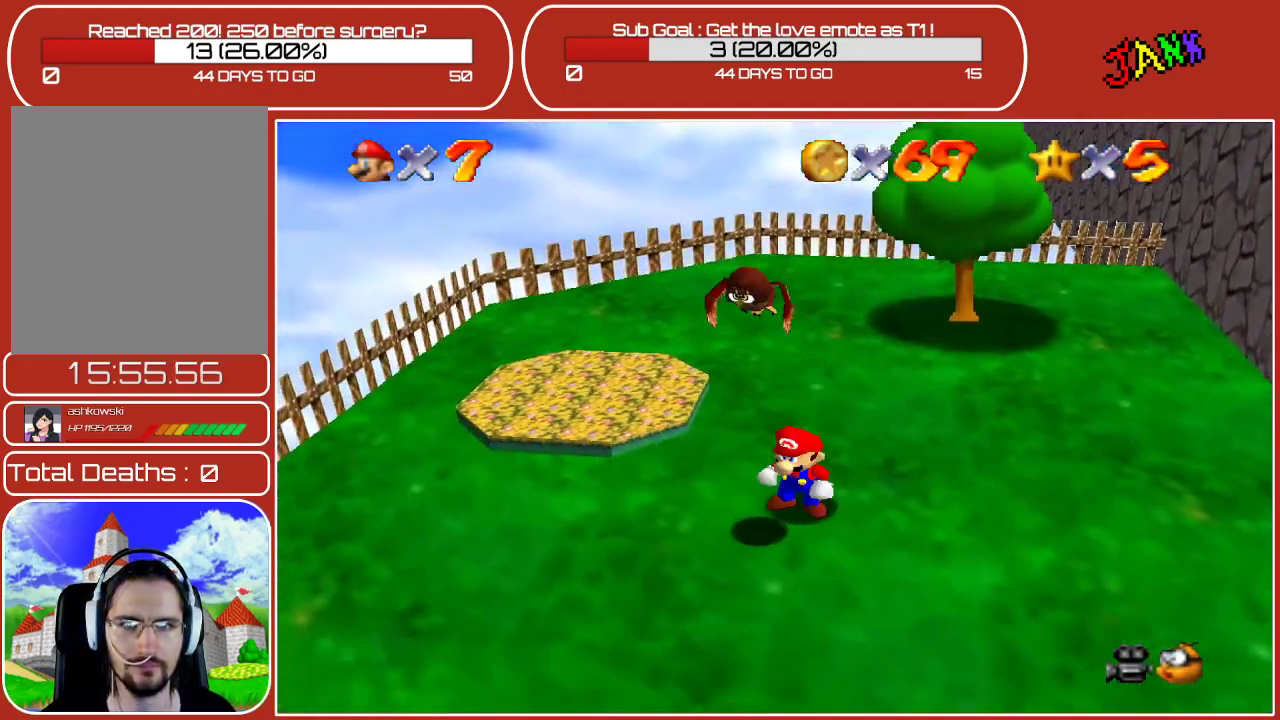
{"buttons": [], "left_stick": "down-left", "events": [[250, "left_stick", "down-left"]]}
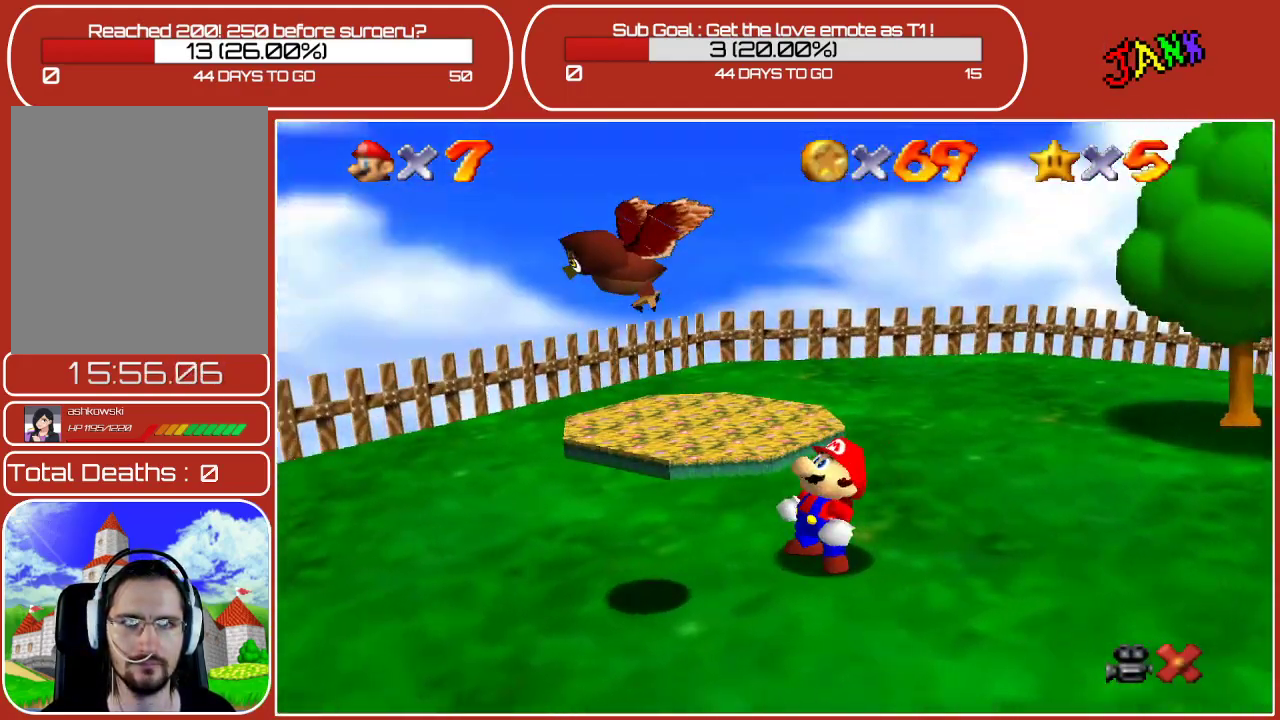
{"buttons": ["A"], "left_stick": "center", "events": [[67, "A", "down"], [167, "A", "up"], [183, "left_stick", "center"], [267, "A", "down"], [367, "A", "up"], [433, "A", "down"]]}
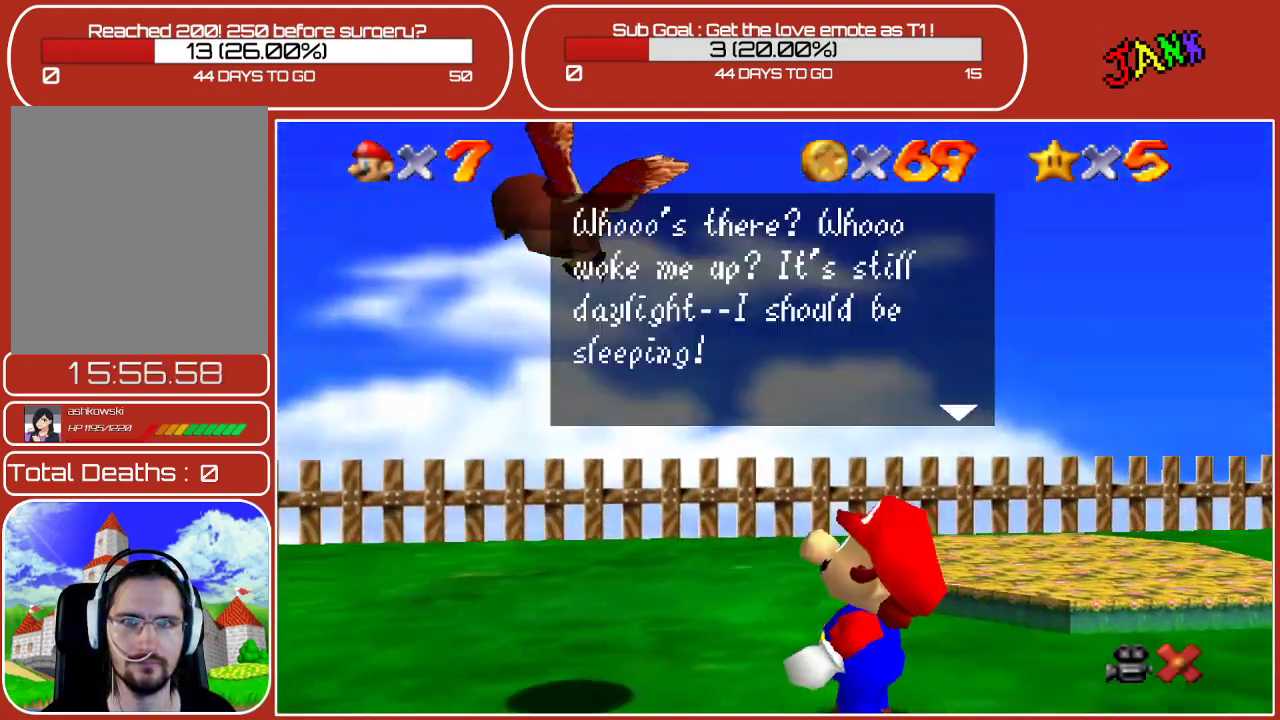
{"buttons": [], "left_stick": "up-left", "events": [[50, "A", "up"], [117, "A", "down"], [133, "left_stick", "up-left"], [233, "A", "up"], [300, "A", "down"], [417, "A", "up"]]}
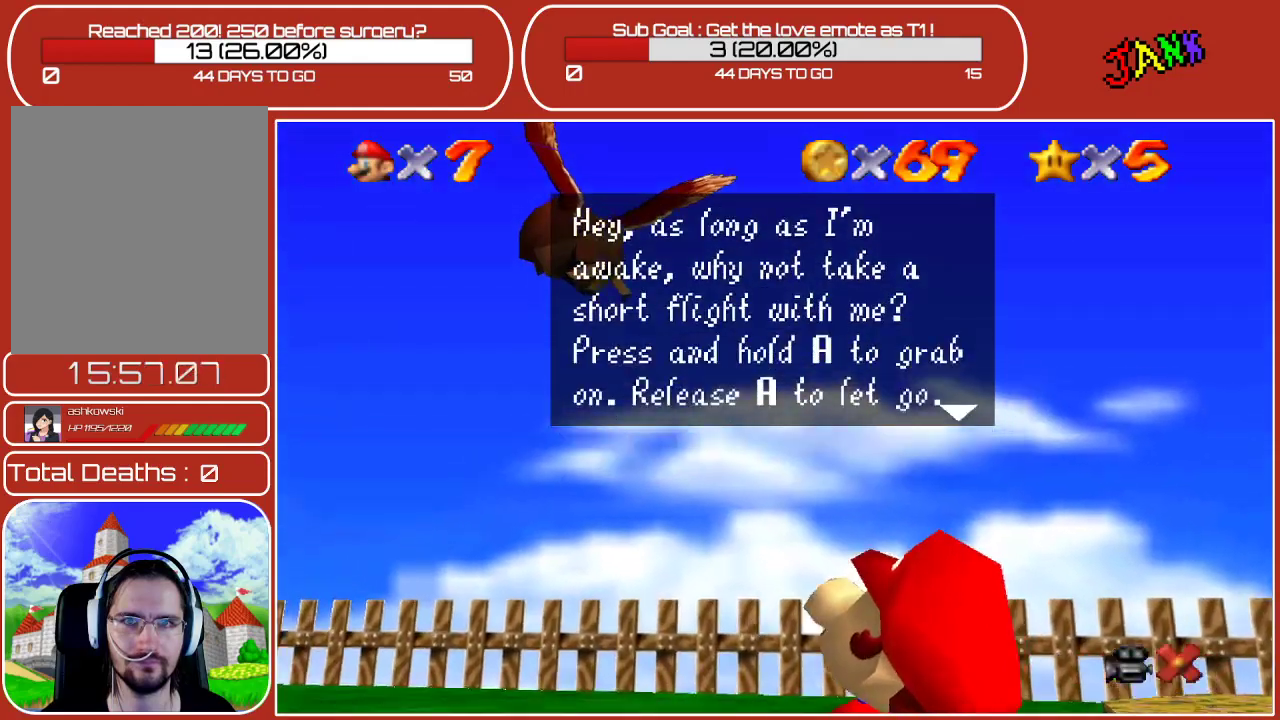
{"buttons": [], "left_stick": "up-left", "events": [[50, "A", "down"], [200, "A", "up"]]}
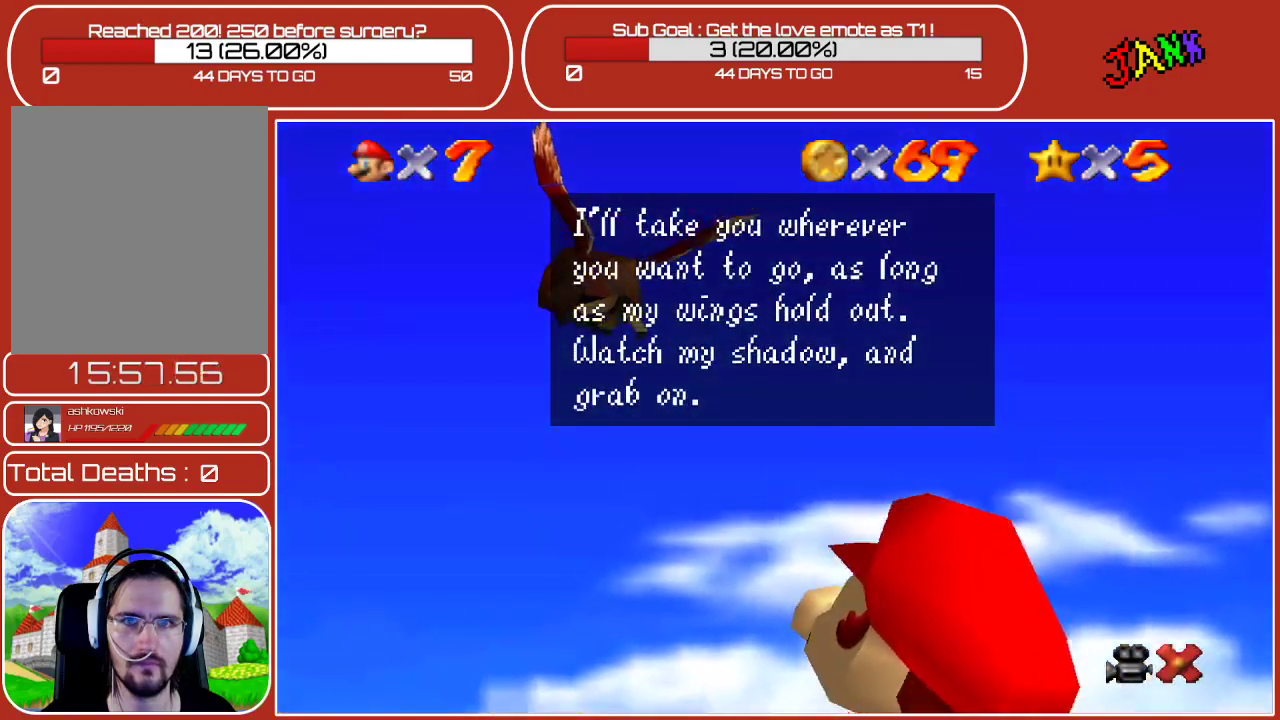
{"buttons": [], "left_stick": "up-left", "events": [[67, "A", "down"], [200, "A", "up"]]}